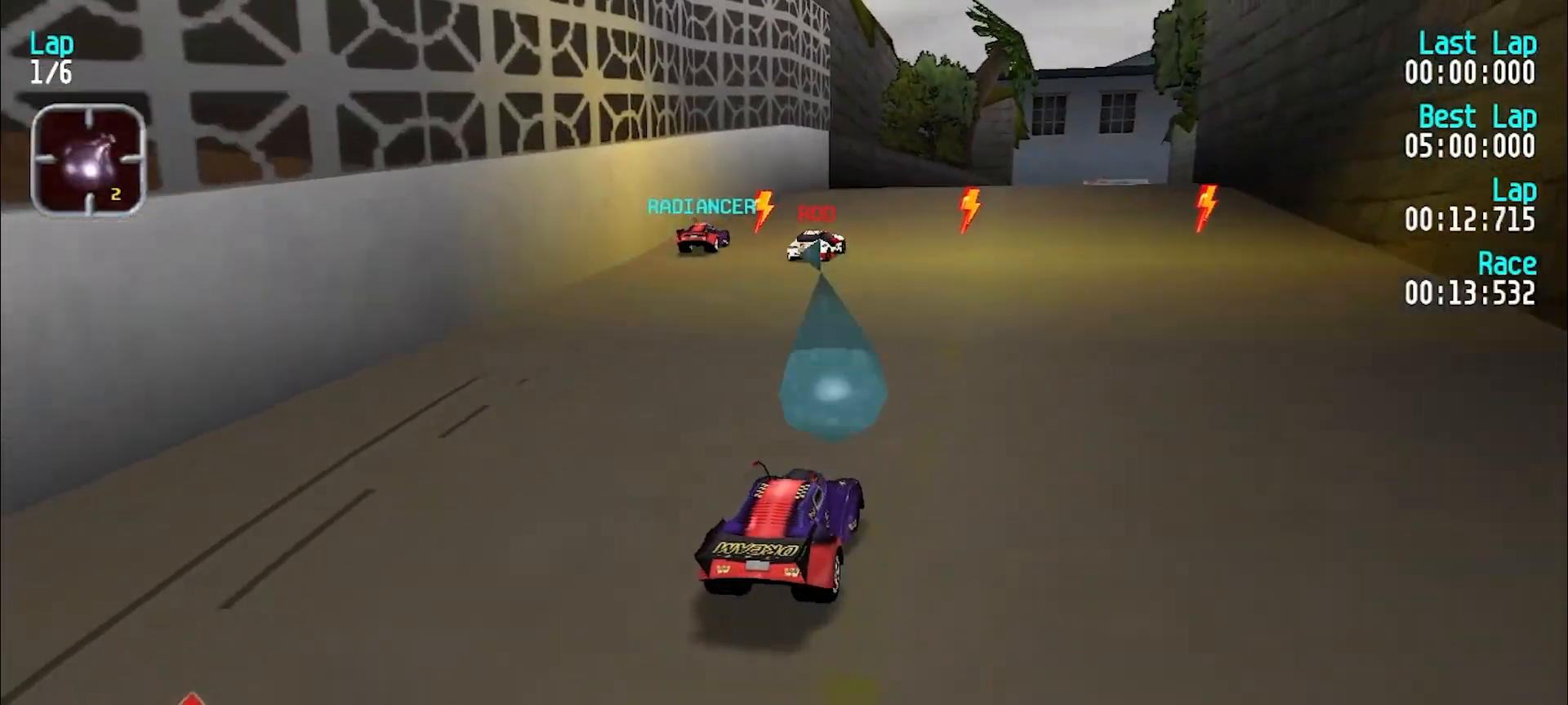
Gameplay with keyboard; each line is a JSON object with the keys held at the frame after it. "events" lists presses ("down") and releases ("up") of "d", "e", "u" and "y" between this image and that frame as [ms after this image, input, new state], when the widget could be followed in between. No other keys are recorded. Mouse input is not recorded.
{"keys": ["e"], "events": [[33, "u", "up"], [117, "y", "down"], [217, "y", "up"], [350, "u", "down"], [400, "u", "up"]]}
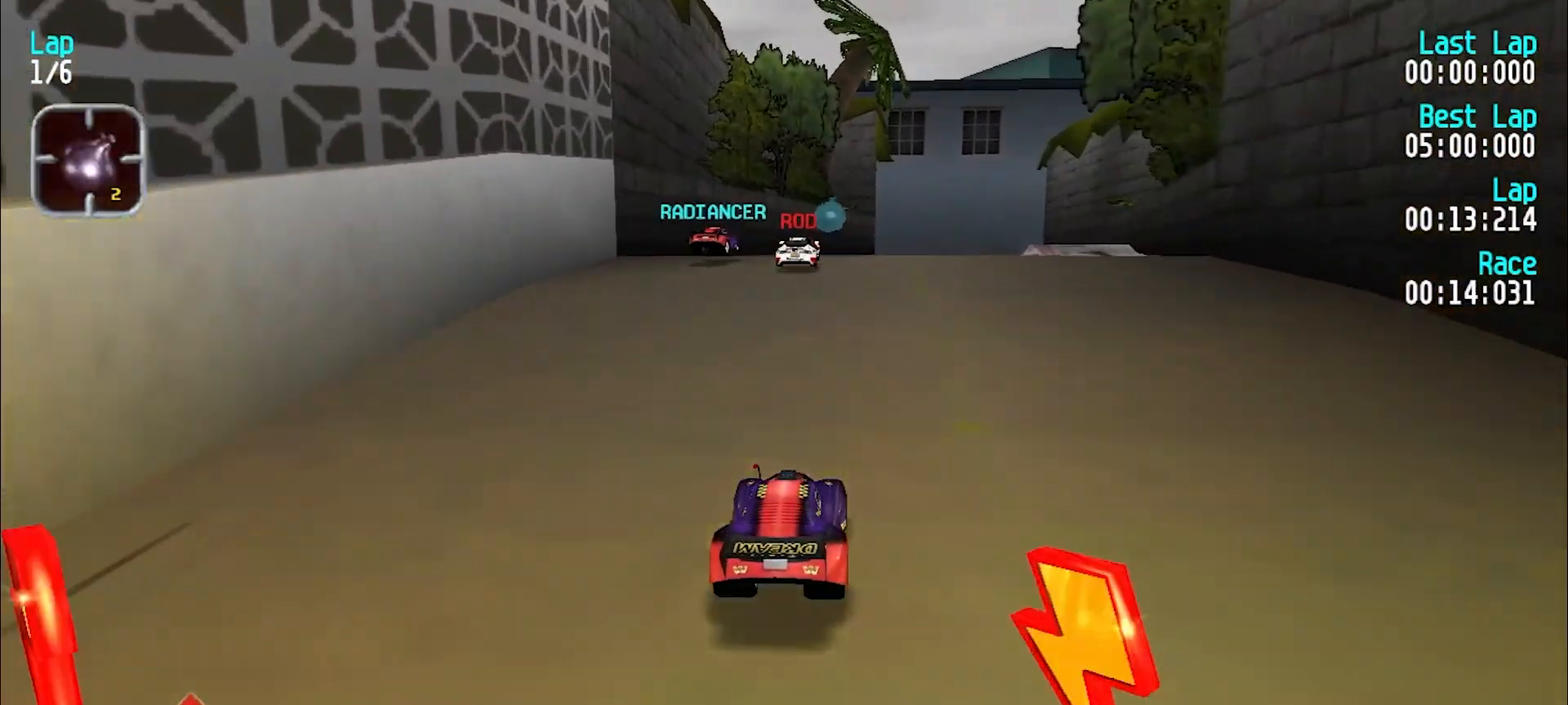
{"keys": ["e"], "events": [[50, "u", "down"], [100, "u", "up"]]}
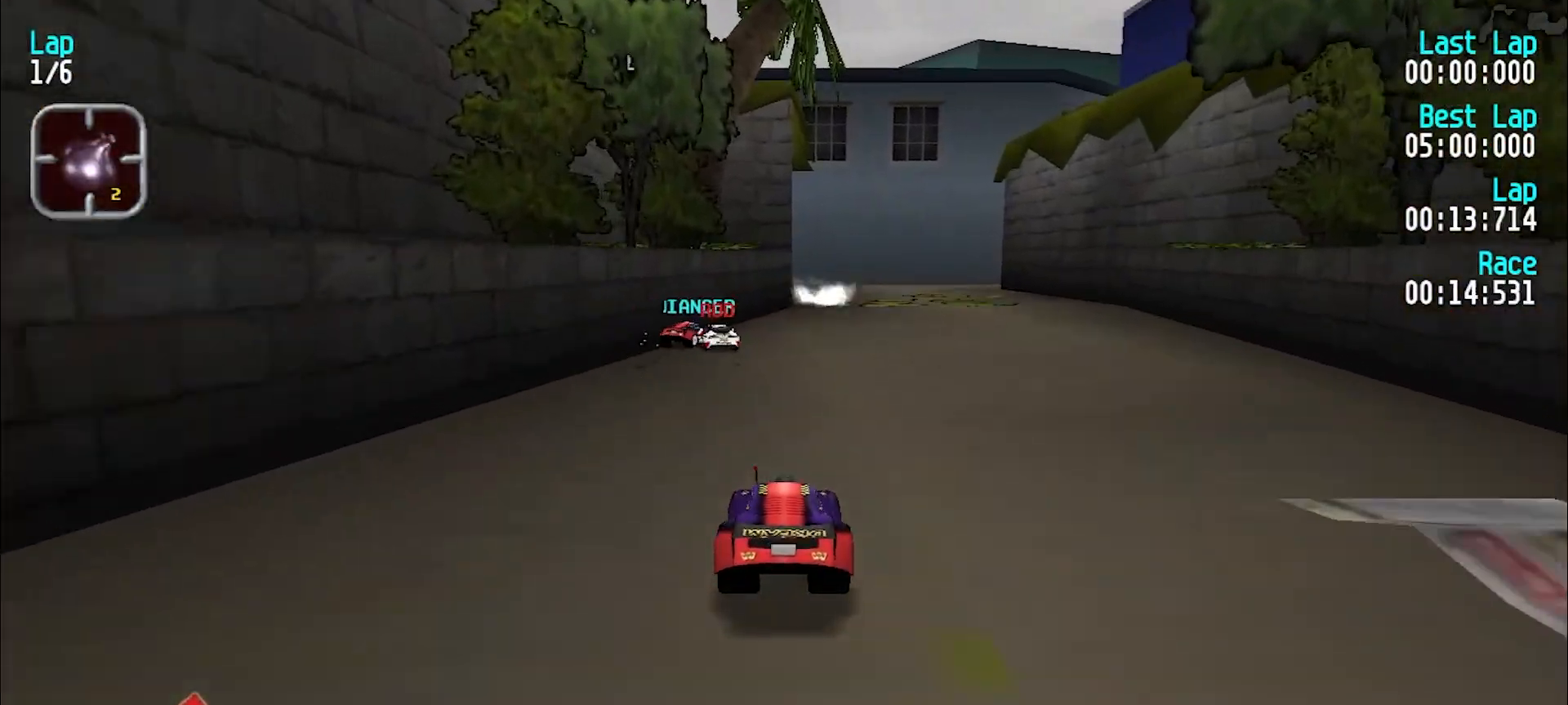
{"keys": ["e"], "events": [[200, "u", "down"], [300, "u", "up"]]}
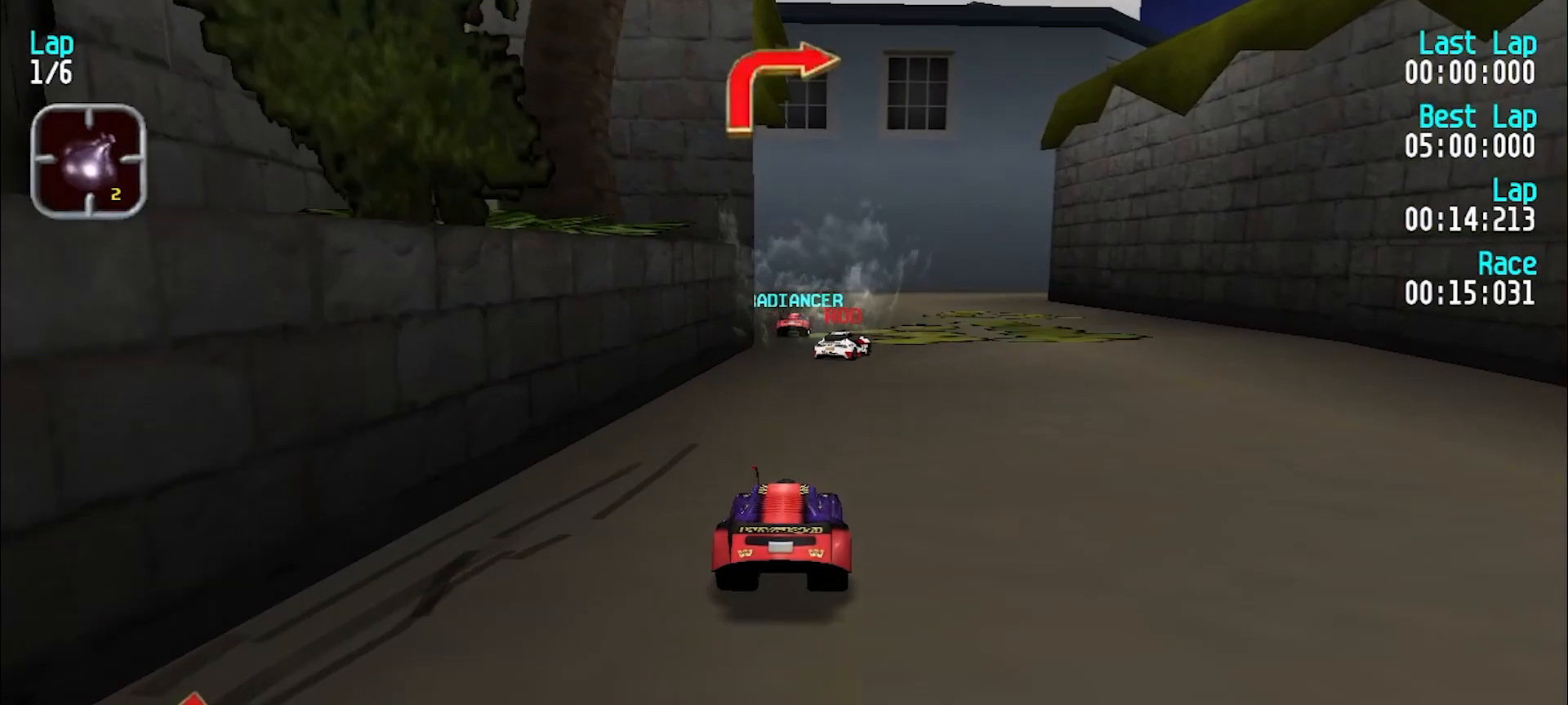
{"keys": ["e", "u"], "events": [[117, "u", "down"], [167, "u", "up"], [300, "u", "down"], [350, "u", "up"], [500, "u", "down"]]}
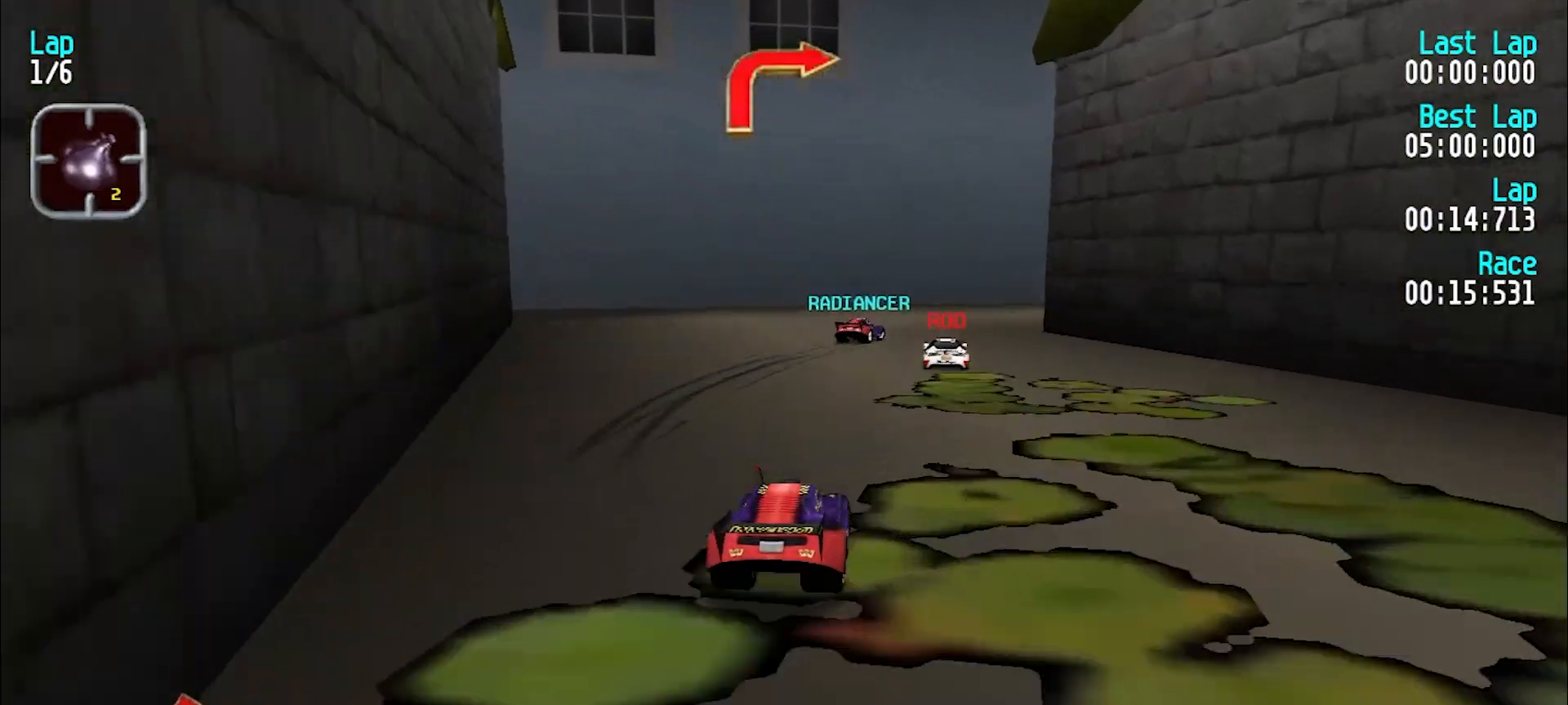
{"keys": [], "events": [[50, "u", "up"], [133, "u", "down"], [233, "e", "up"], [467, "u", "up"]]}
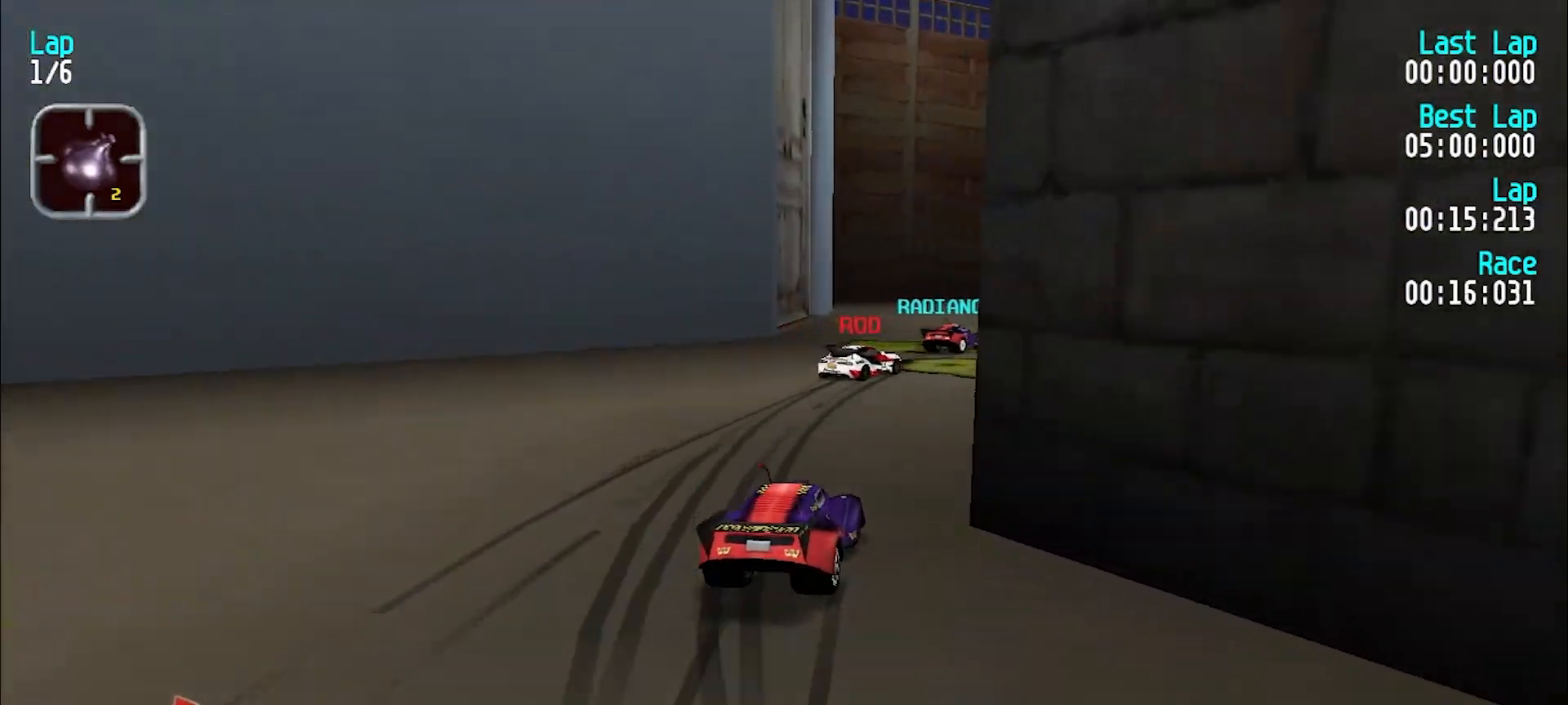
{"keys": ["e", "u"], "events": [[17, "e", "down"], [17, "u", "down"], [117, "e", "up"], [200, "e", "down"], [283, "e", "up"], [433, "e", "down"]]}
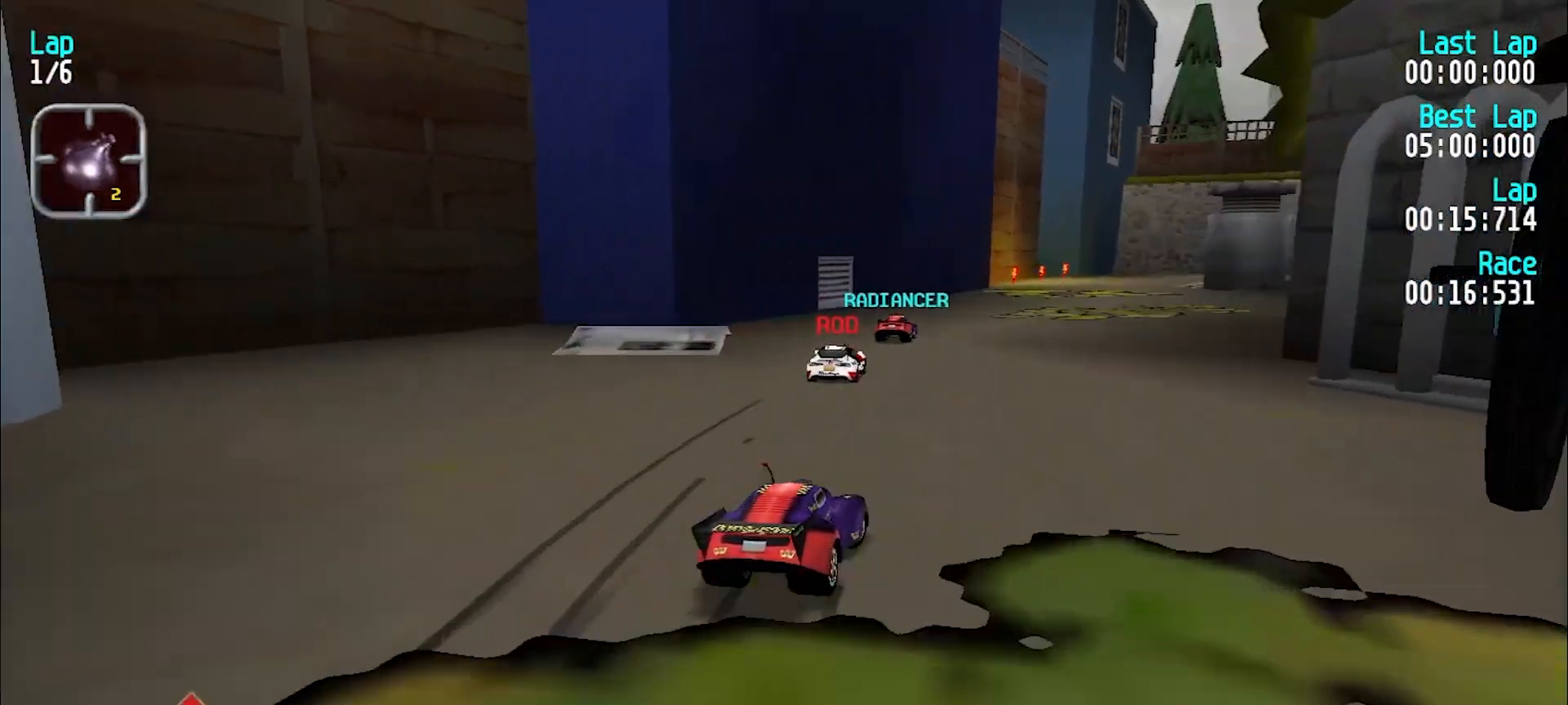
{"keys": ["e"], "events": [[217, "u", "up"], [267, "y", "down"], [400, "y", "up"]]}
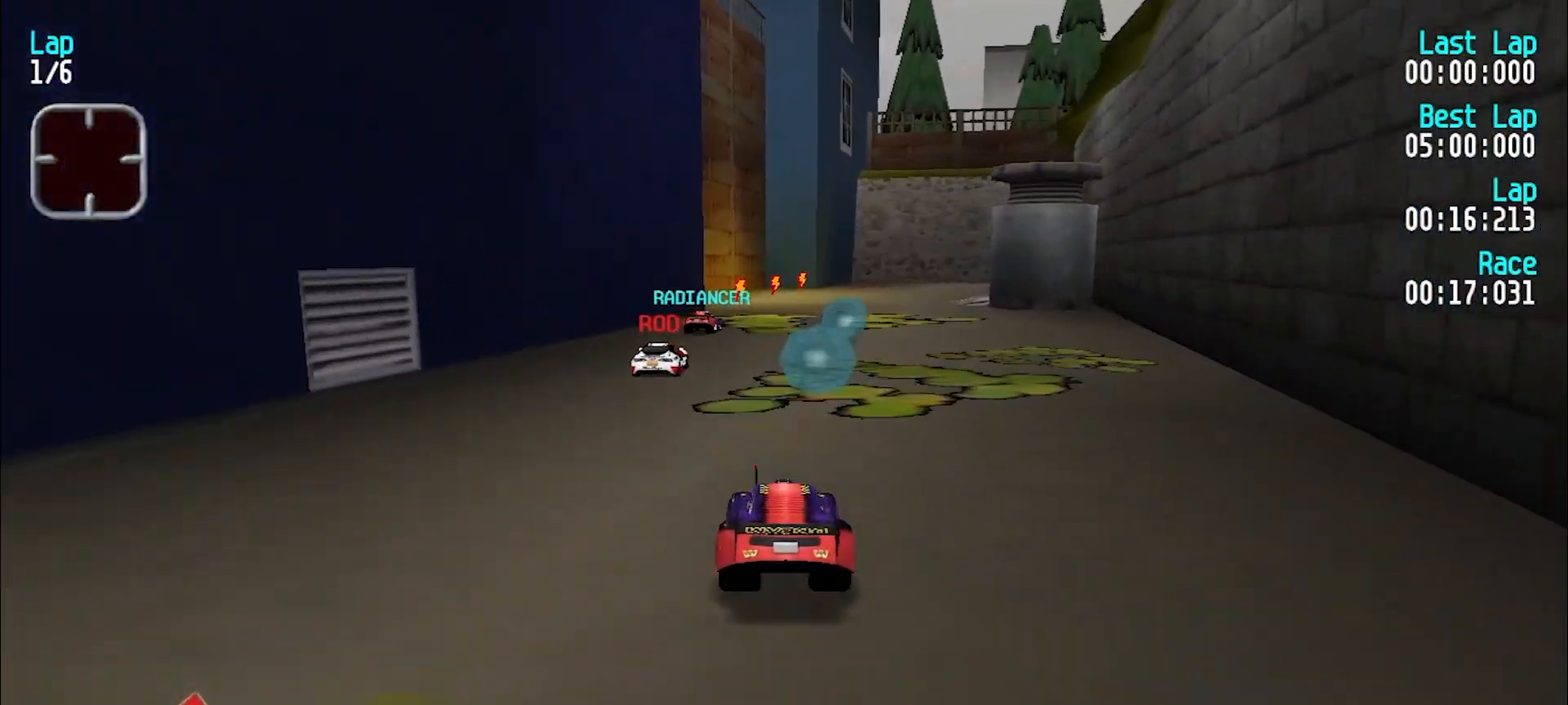
{"keys": ["d"], "events": [[417, "d", "down"], [467, "e", "up"]]}
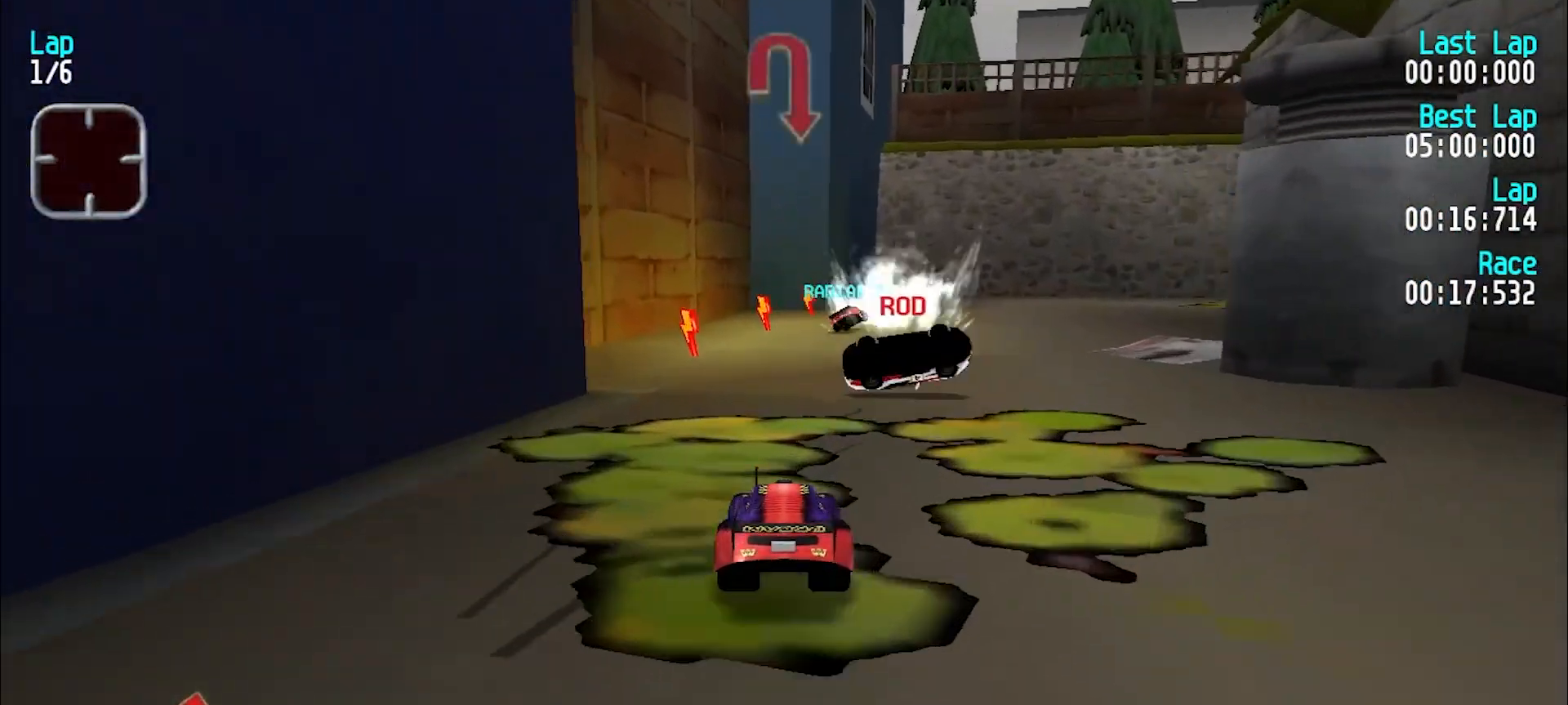
{"keys": ["e"], "events": [[17, "d", "up"], [17, "u", "down"], [50, "e", "down"], [200, "e", "up"], [333, "e", "down"], [433, "u", "up"]]}
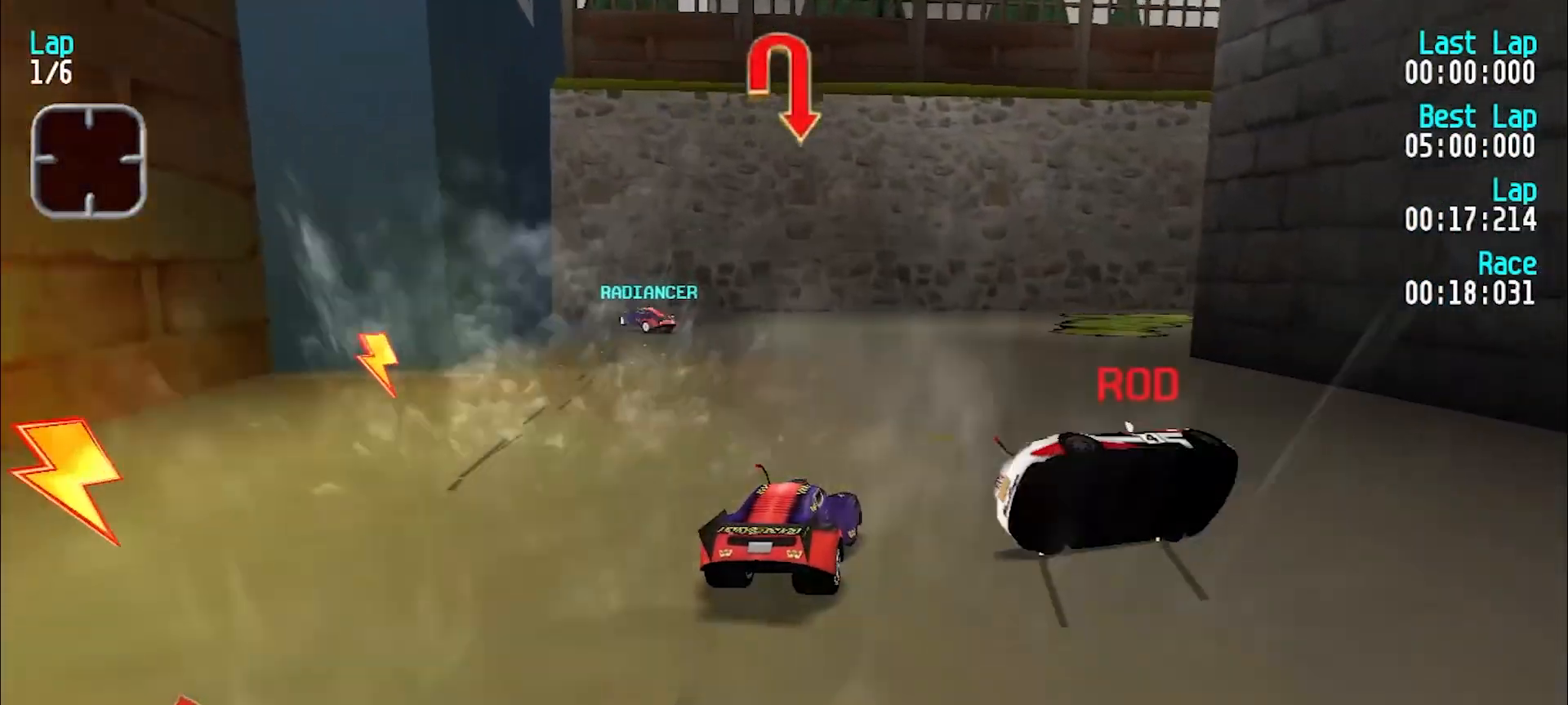
{"keys": ["u"], "events": [[67, "d", "down"], [67, "e", "up"], [117, "u", "down"], [167, "d", "up"]]}
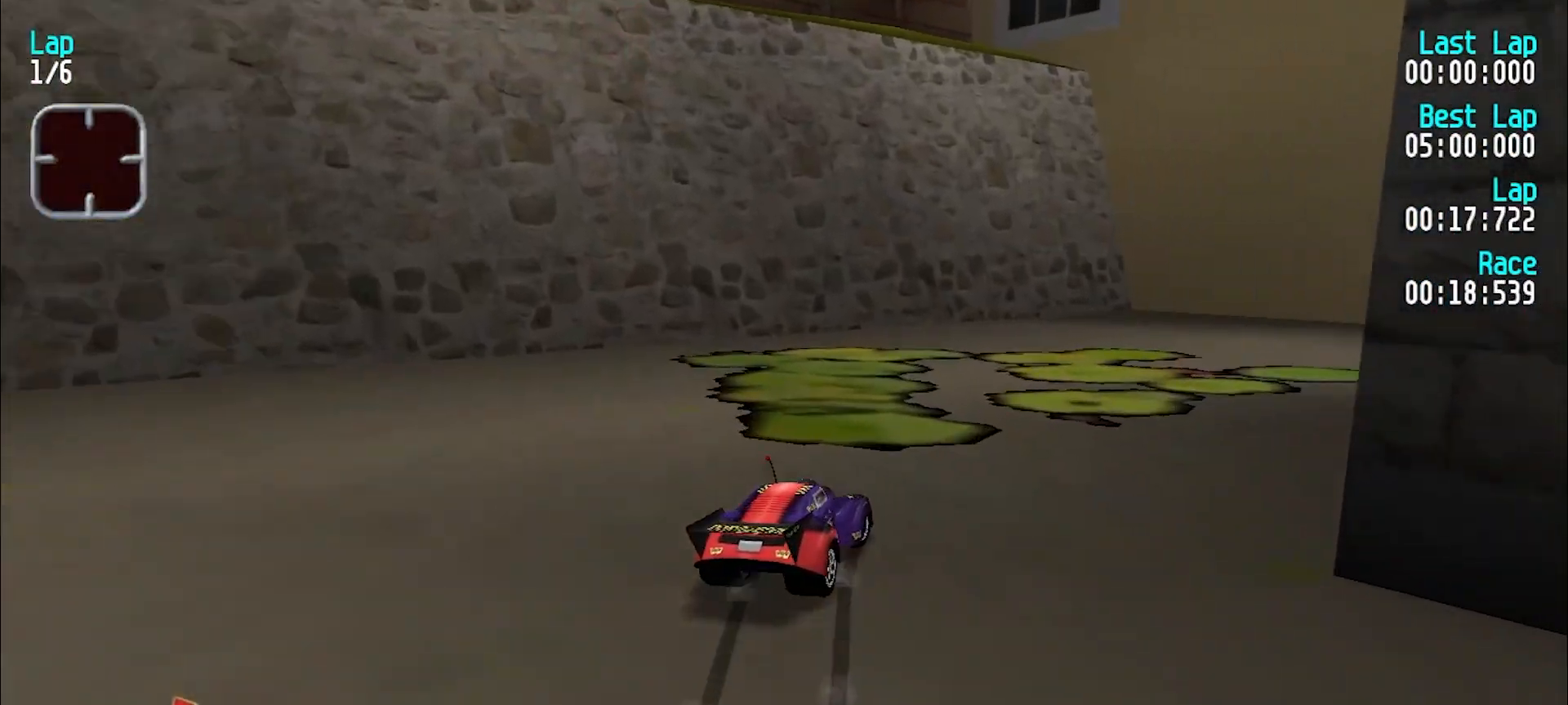
{"keys": ["u"], "events": []}
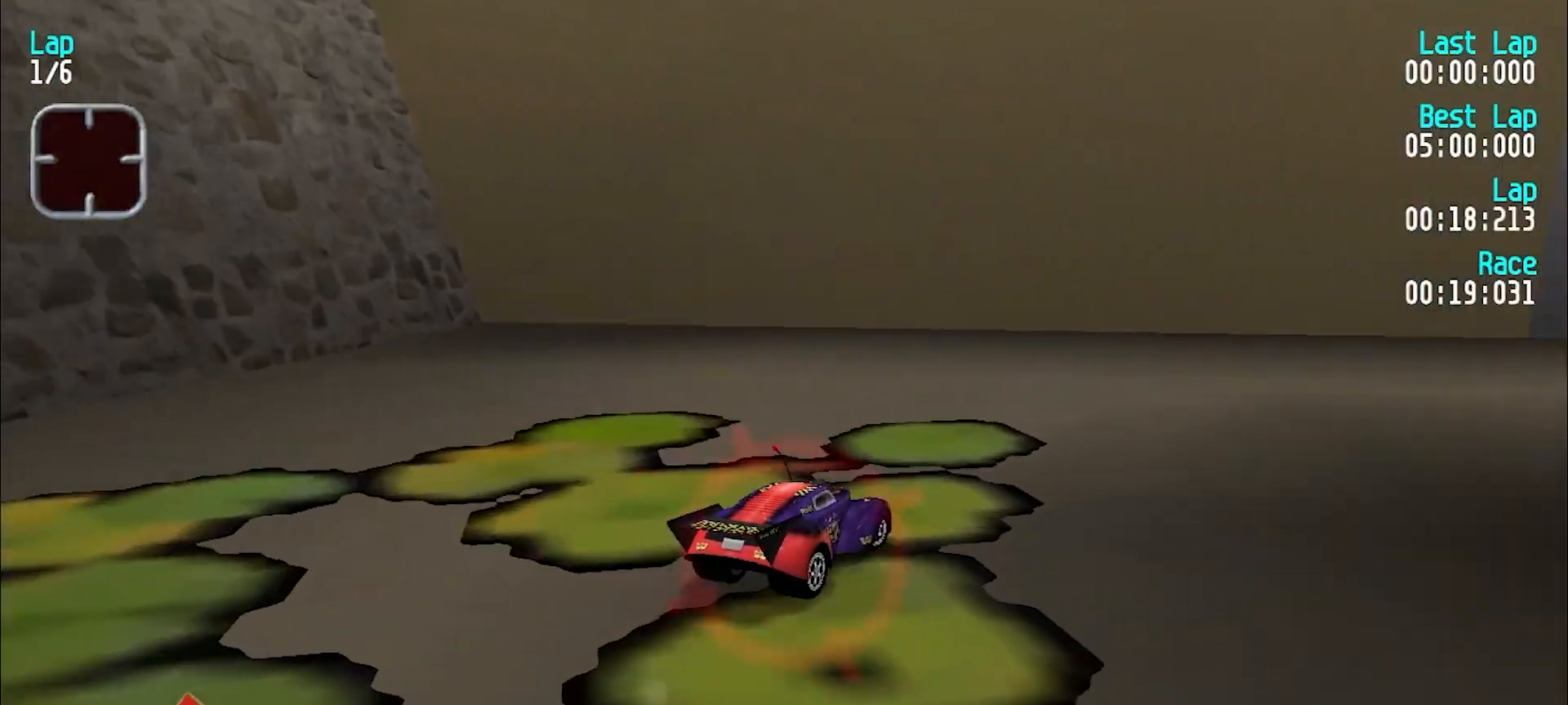
{"keys": ["e", "u"], "events": [[50, "e", "down"]]}
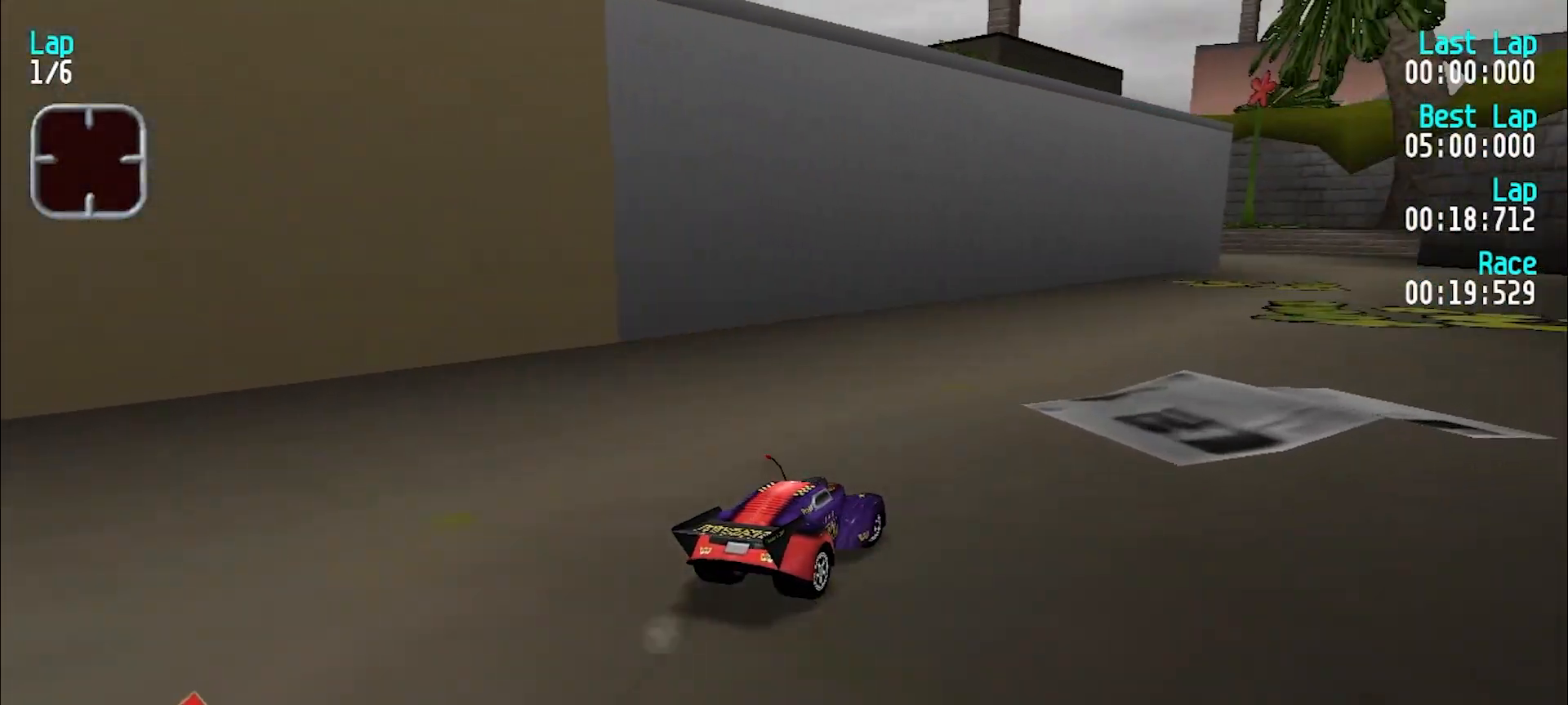
{"keys": ["e"], "events": [[267, "u", "up"]]}
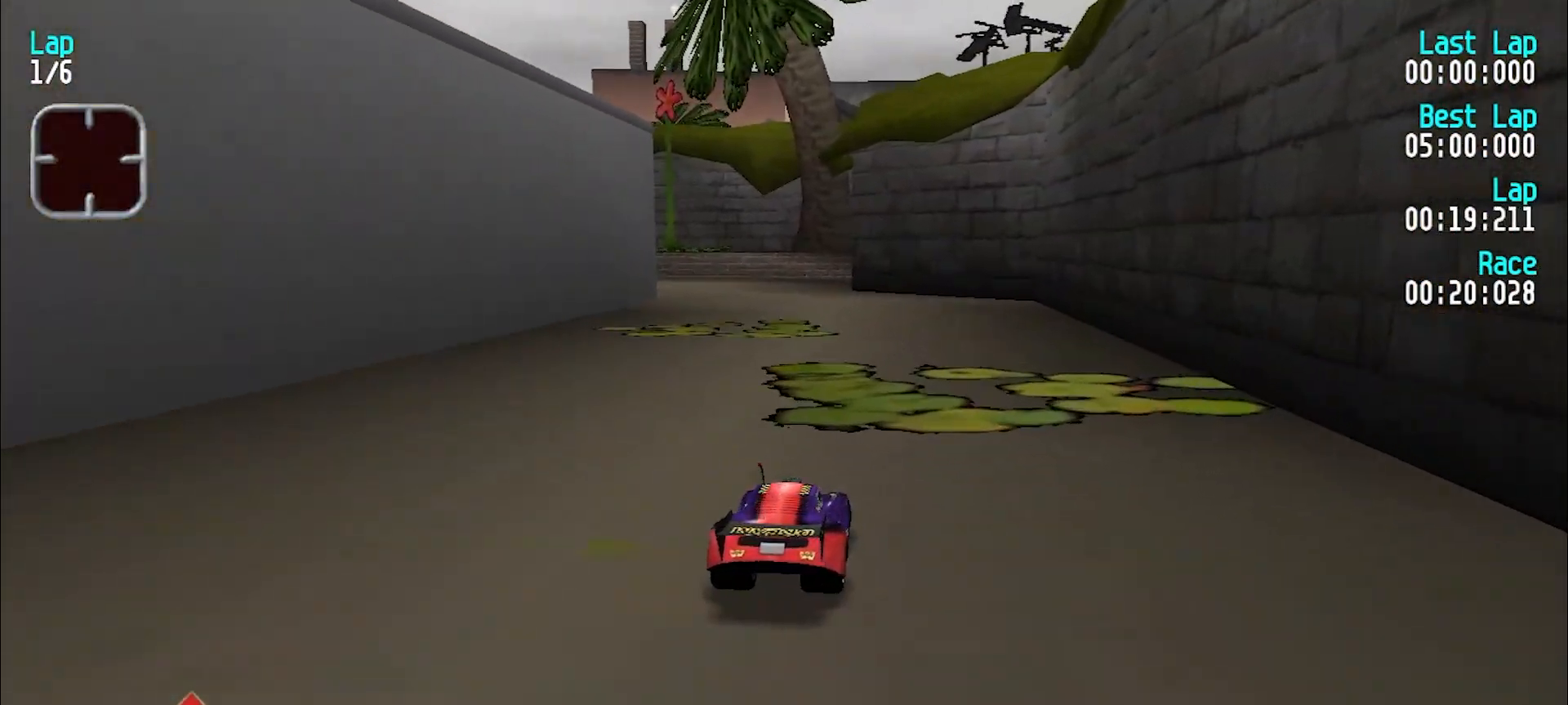
{"keys": ["e"], "events": [[183, "y", "down"], [267, "y", "up"], [367, "y", "down"], [467, "y", "up"]]}
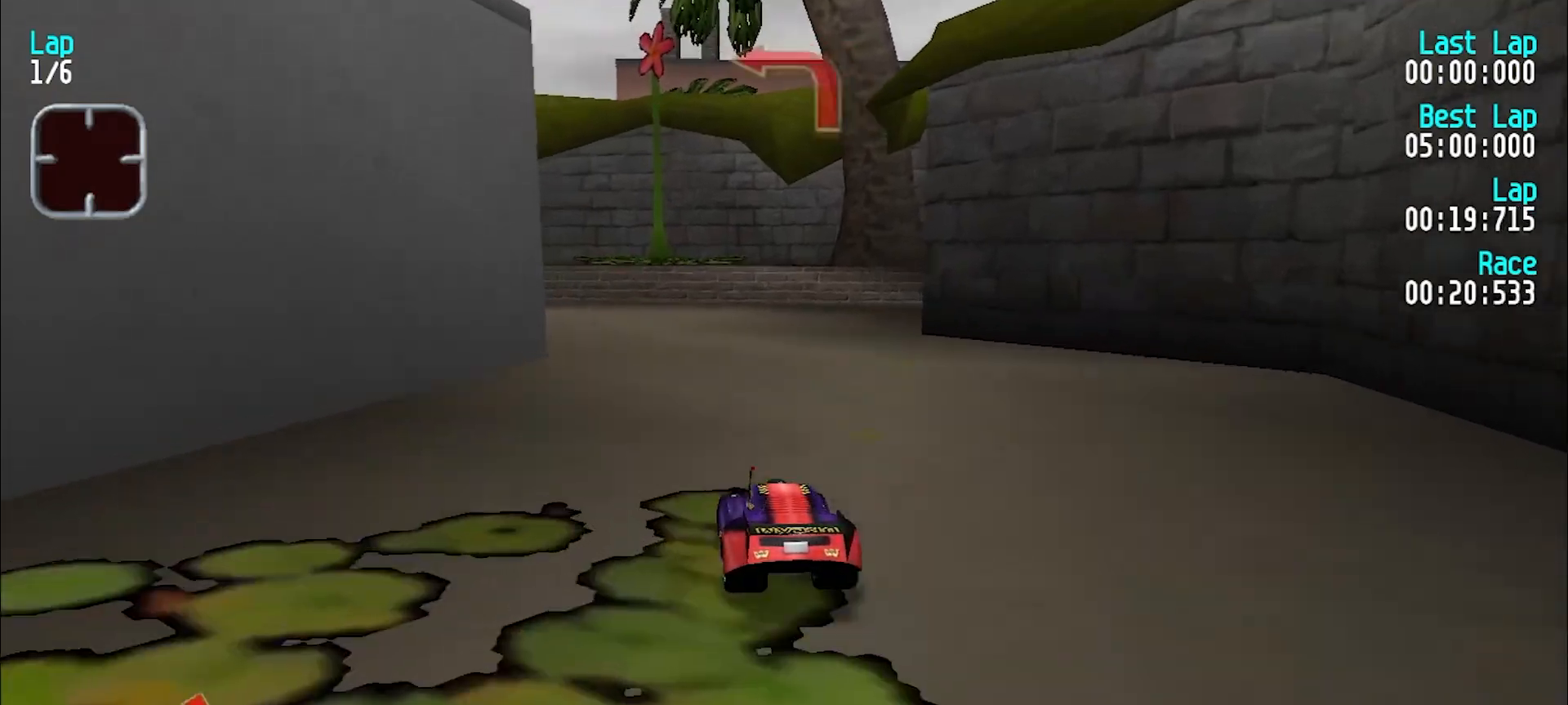
{"keys": ["y"], "events": [[17, "y", "down"], [300, "e", "up"]]}
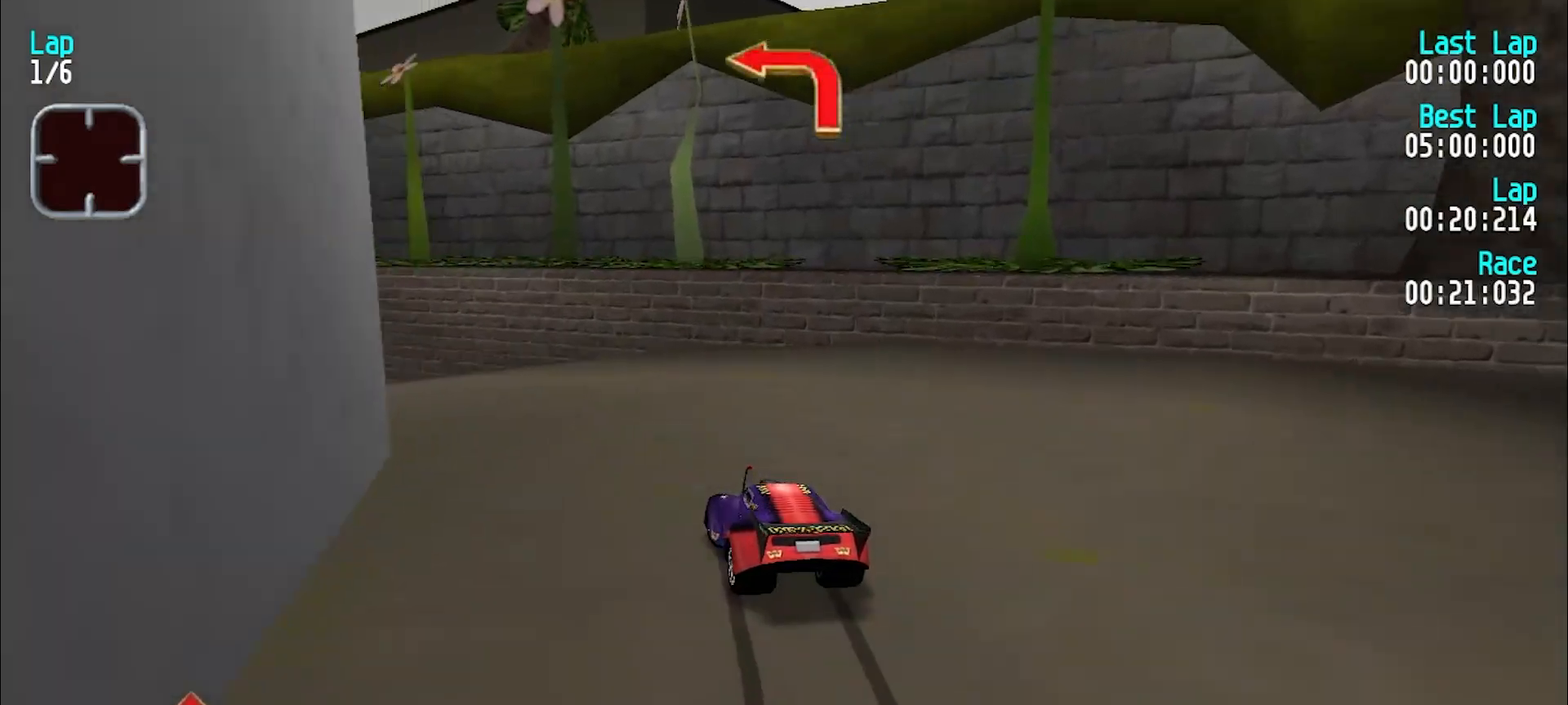
{"keys": ["e", "y"], "events": [[117, "y", "up"], [167, "y", "down"], [350, "e", "down"]]}
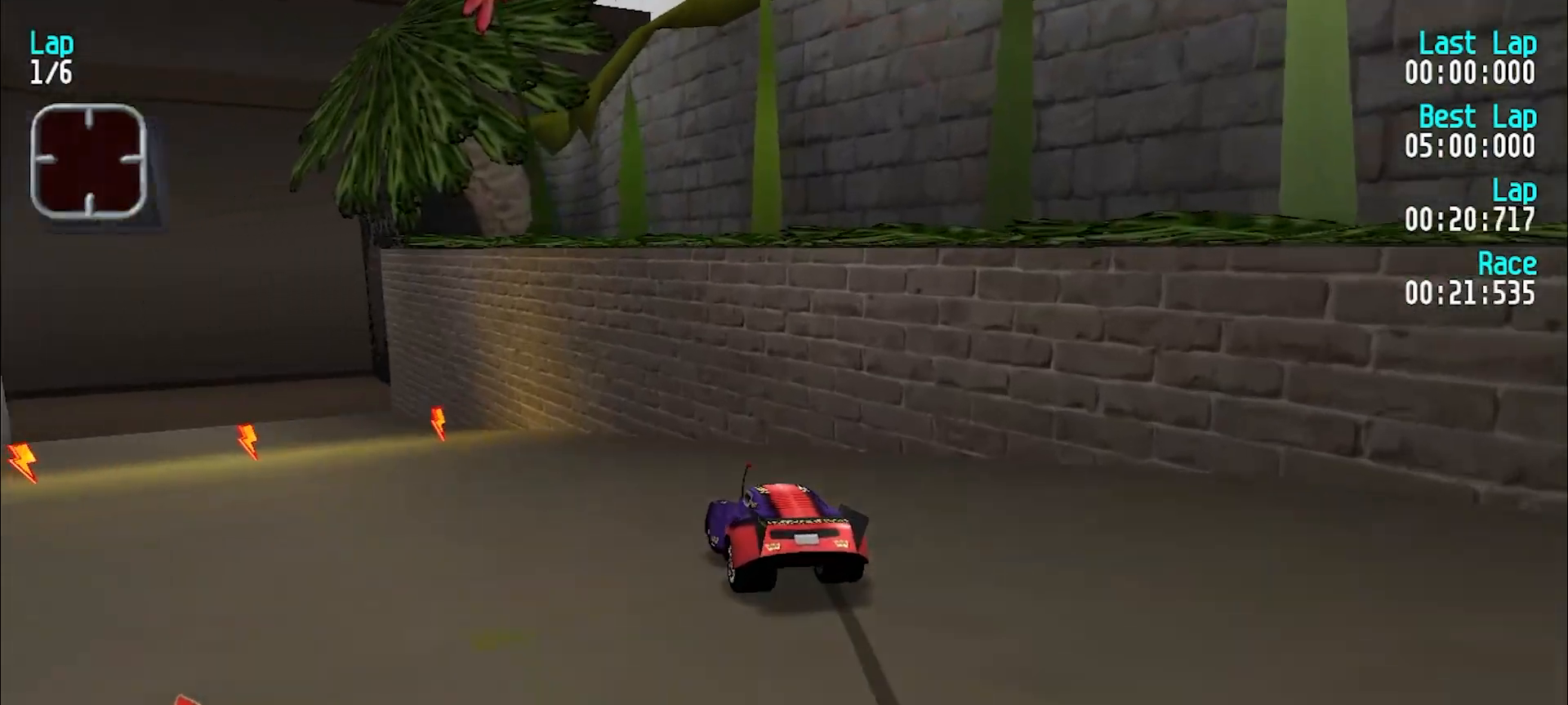
{"keys": ["e", "y"], "events": [[283, "e", "up"], [417, "e", "down"]]}
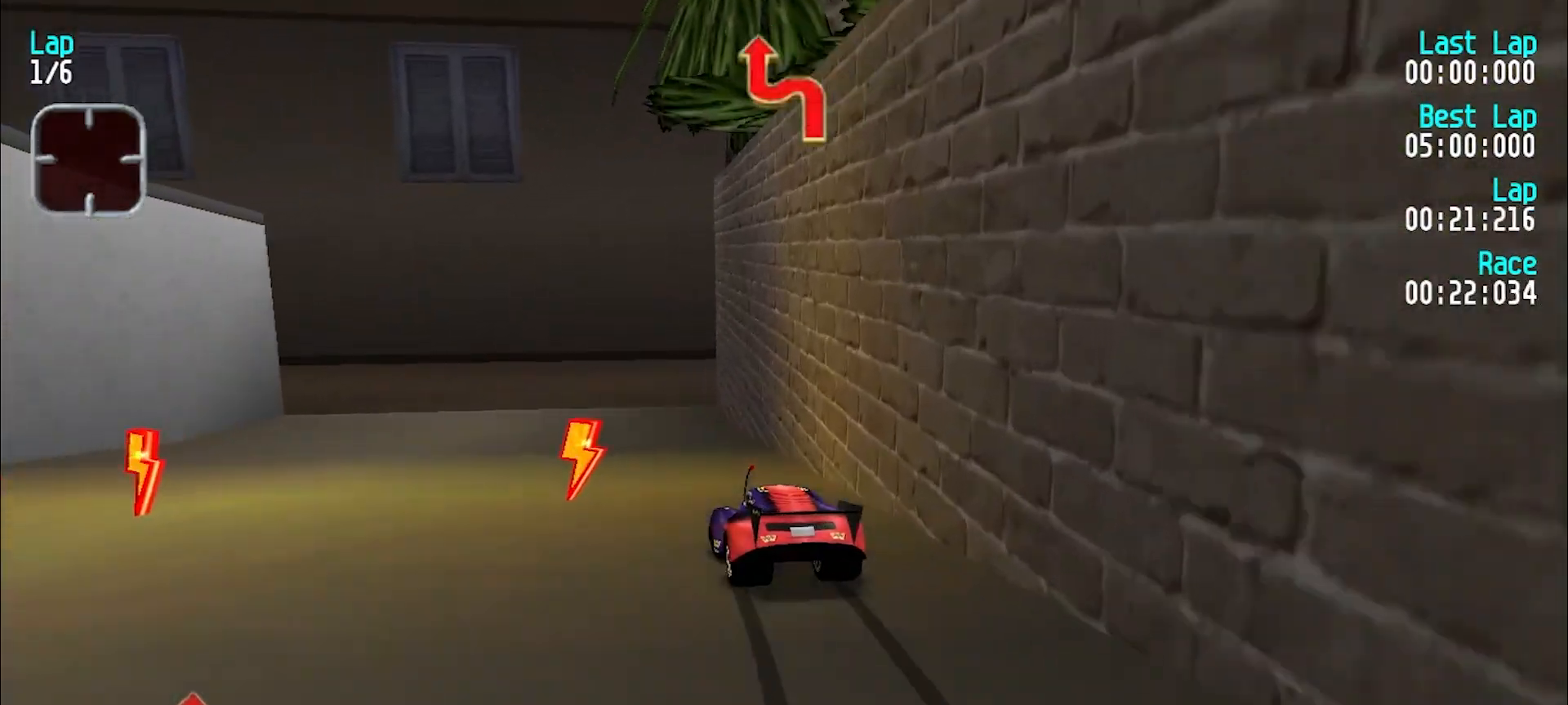
{"keys": ["y"], "events": [[67, "y", "up"], [233, "y", "down"], [383, "e", "up"]]}
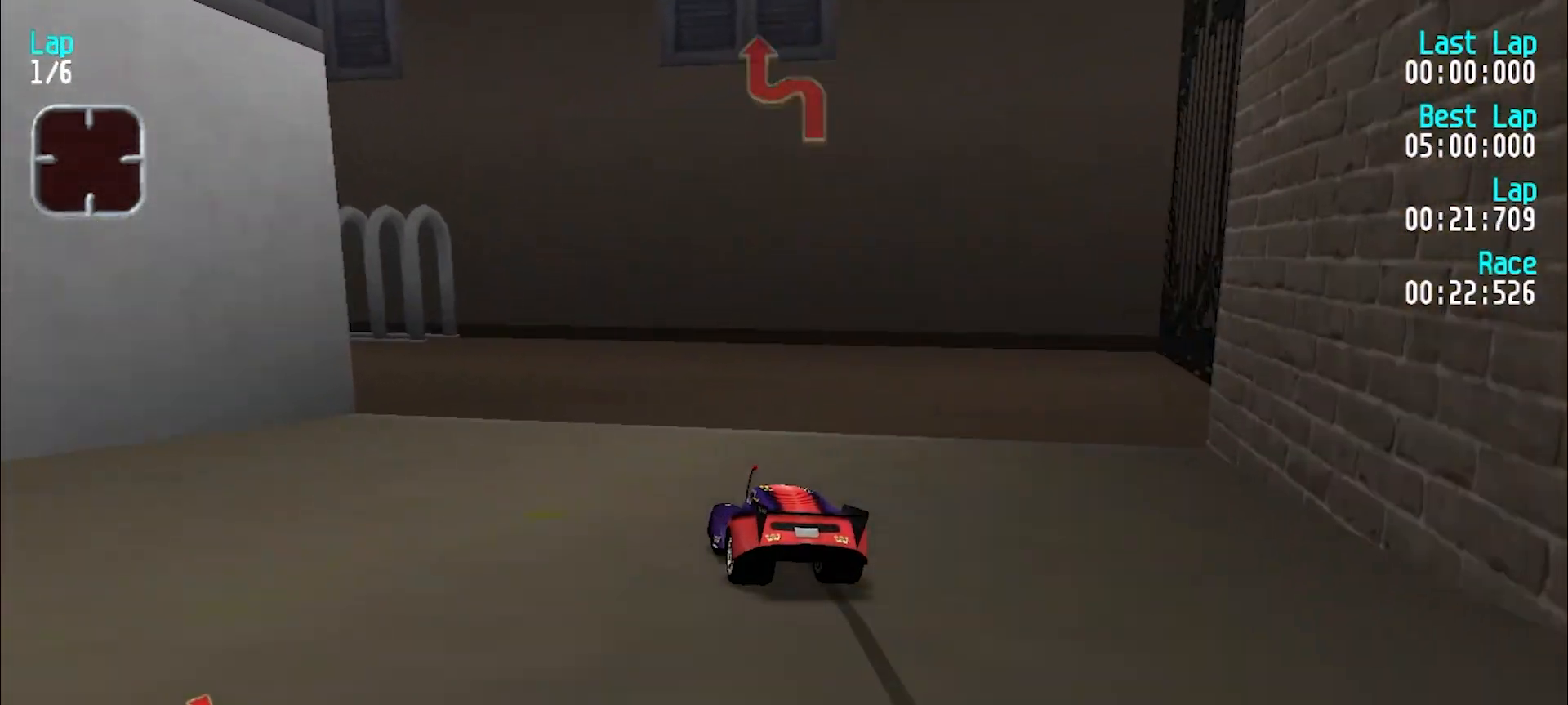
{"keys": ["e", "y"], "events": [[117, "y", "up"], [167, "y", "down"], [400, "e", "down"]]}
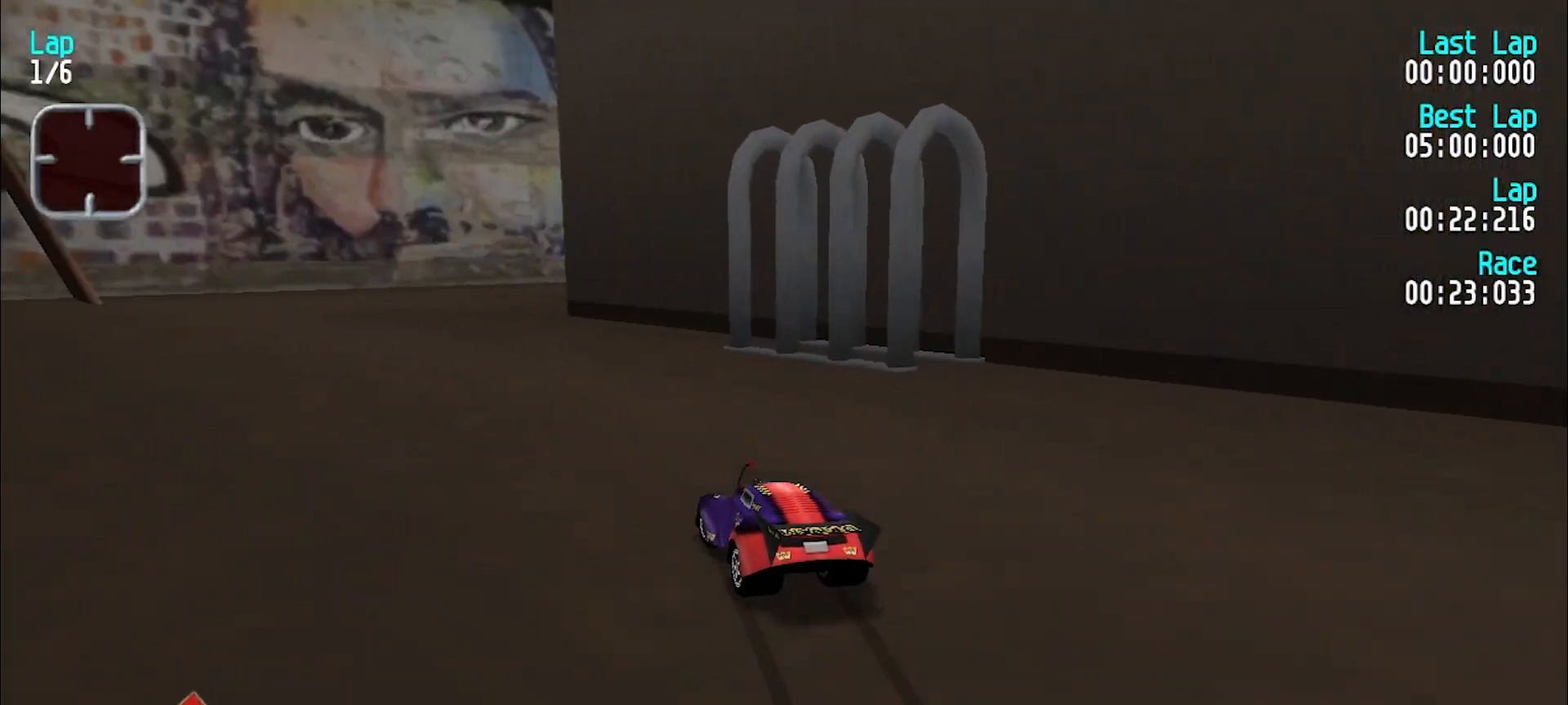
{"keys": ["e", "u"], "events": [[183, "y", "up"], [267, "u", "down"]]}
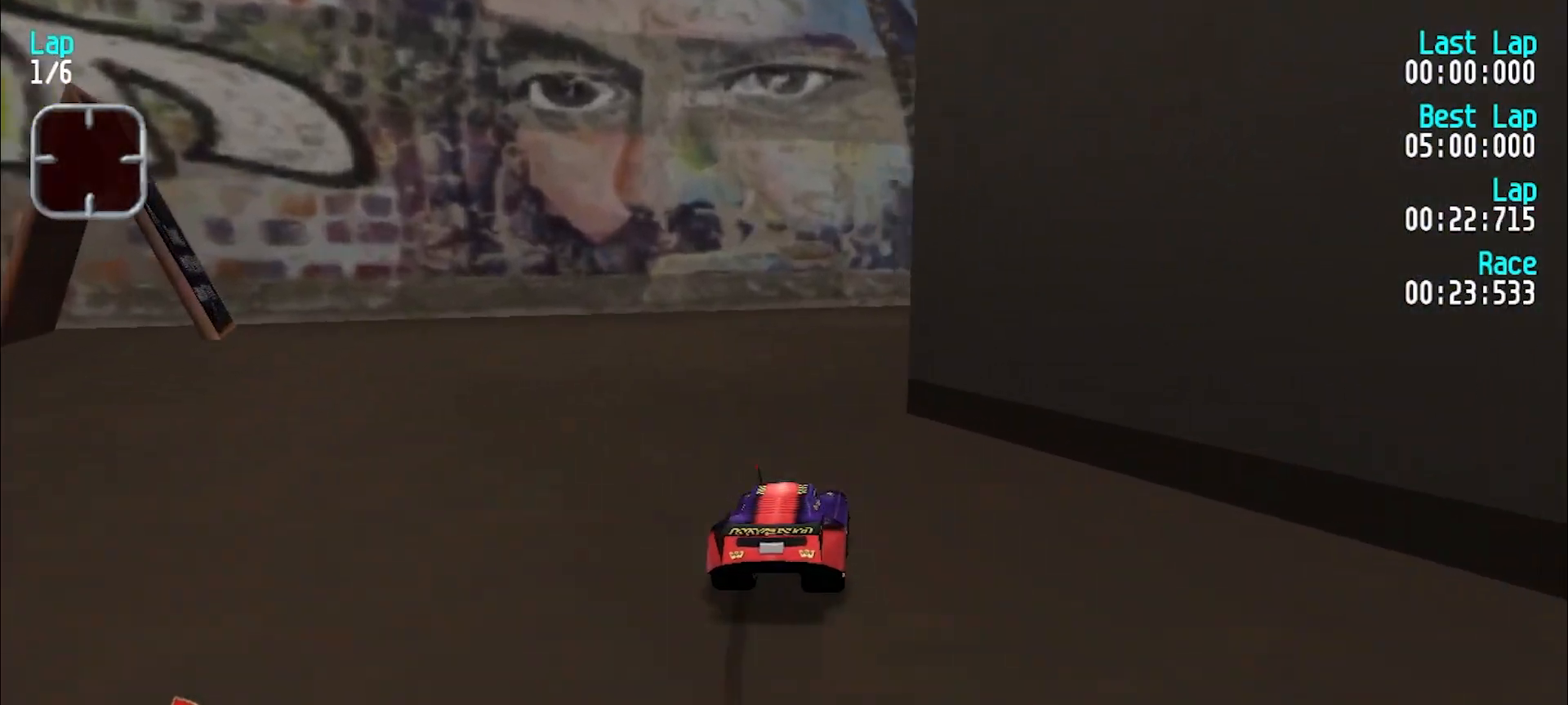
{"keys": ["e", "u"], "events": [[150, "e", "up"], [233, "u", "up"], [283, "u", "down"], [433, "e", "down"]]}
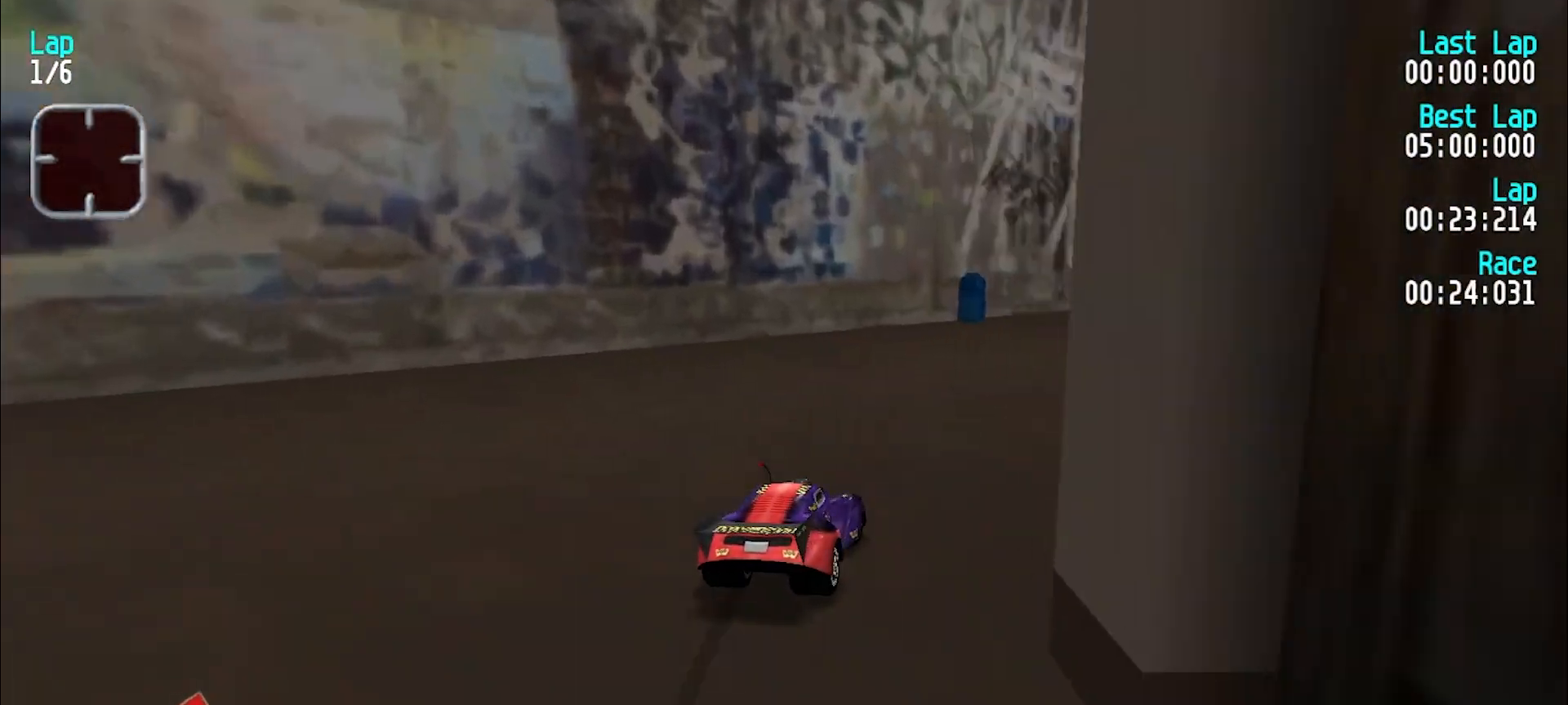
{"keys": ["e", "u"], "events": [[167, "u", "up"], [217, "u", "down"], [350, "u", "up"], [400, "u", "down"]]}
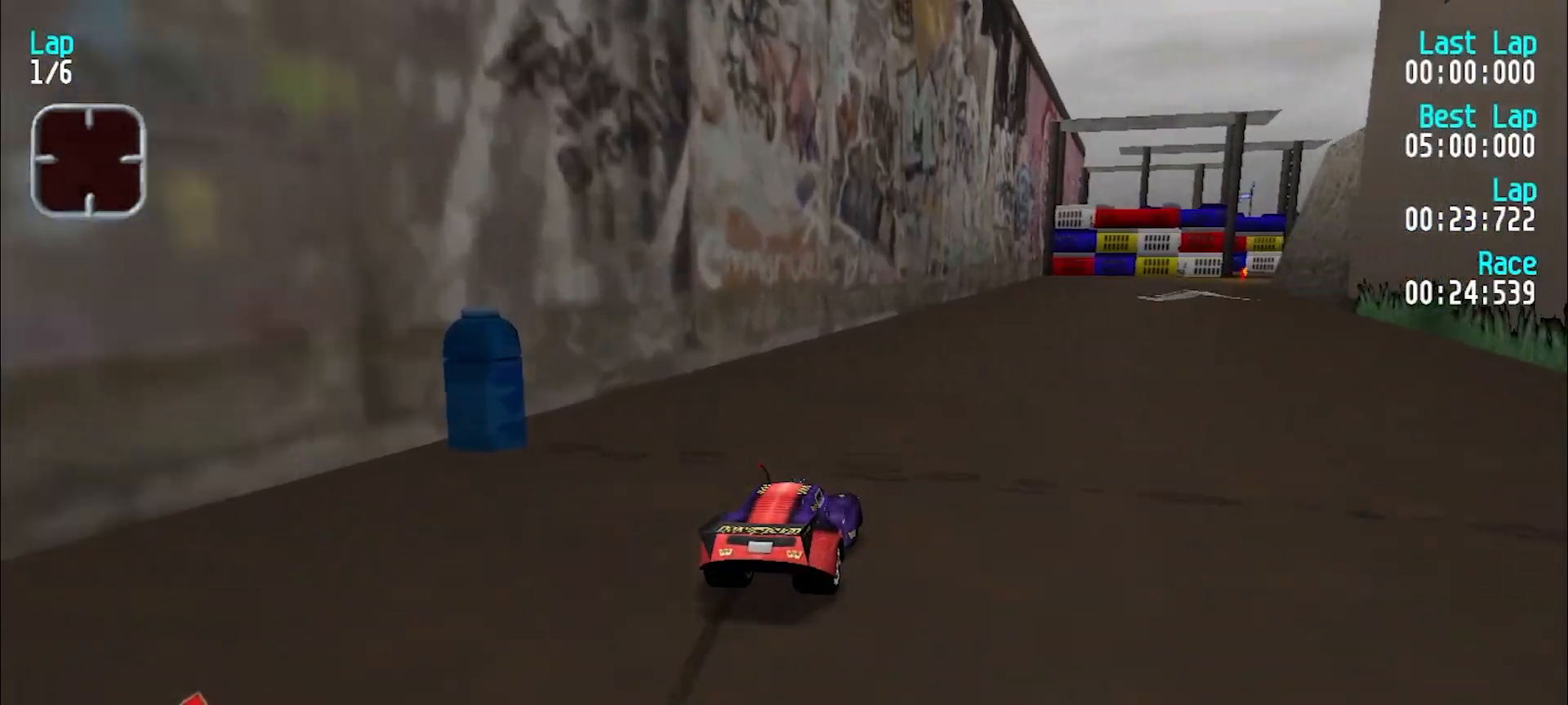
{"keys": ["e"], "events": [[33, "u", "up"], [83, "u", "down"], [183, "u", "up"], [217, "u", "down"], [317, "u", "up"], [417, "u", "down"], [467, "u", "up"]]}
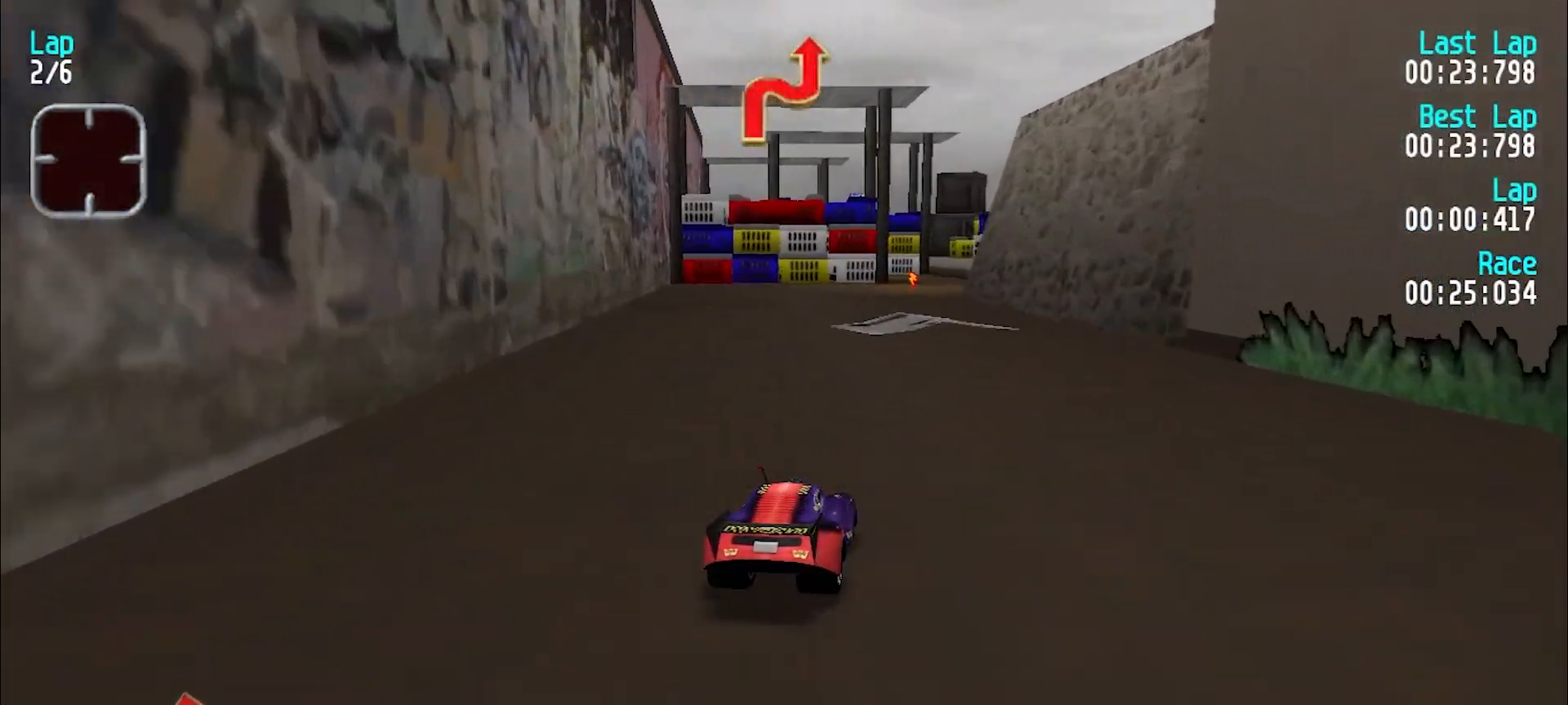
{"keys": ["e"], "events": []}
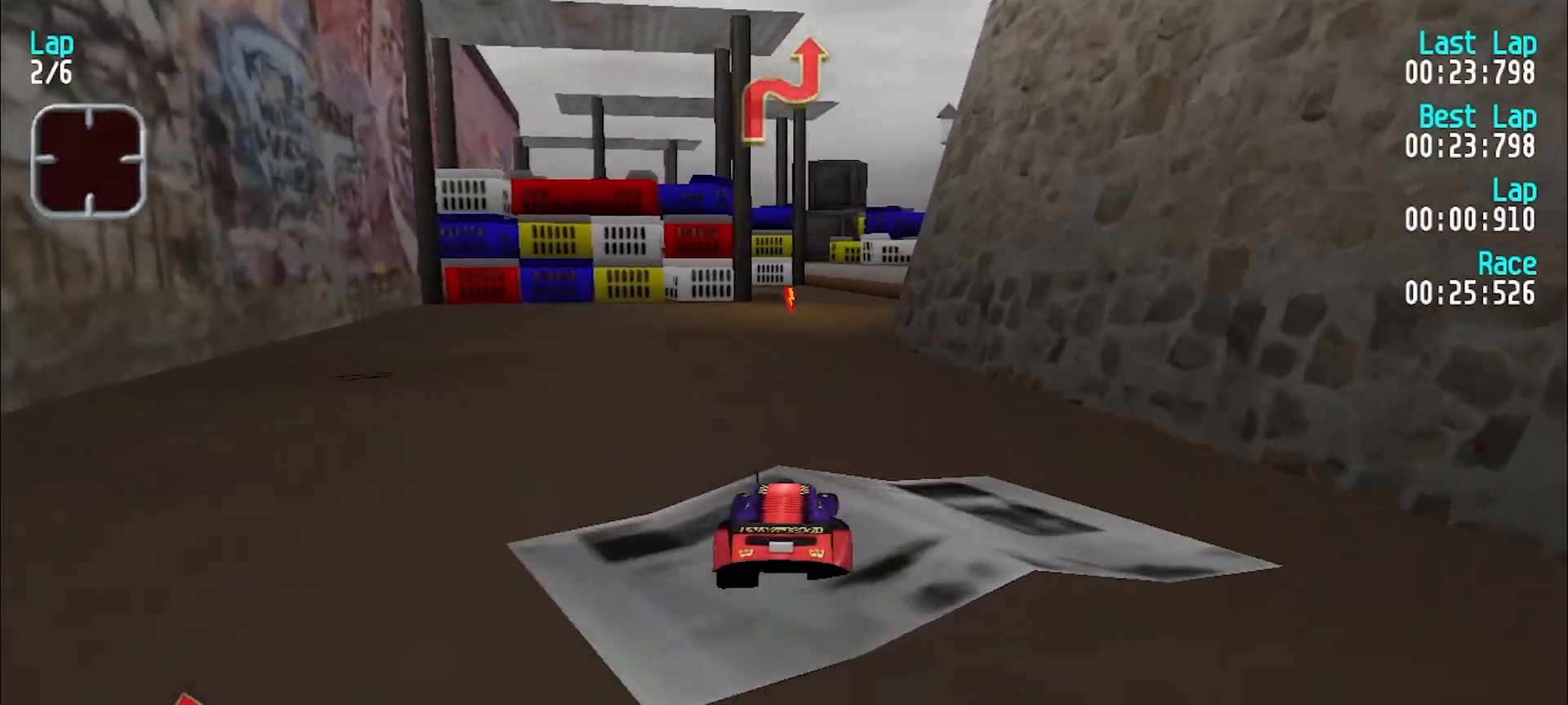
{"keys": [], "events": [[500, "e", "up"]]}
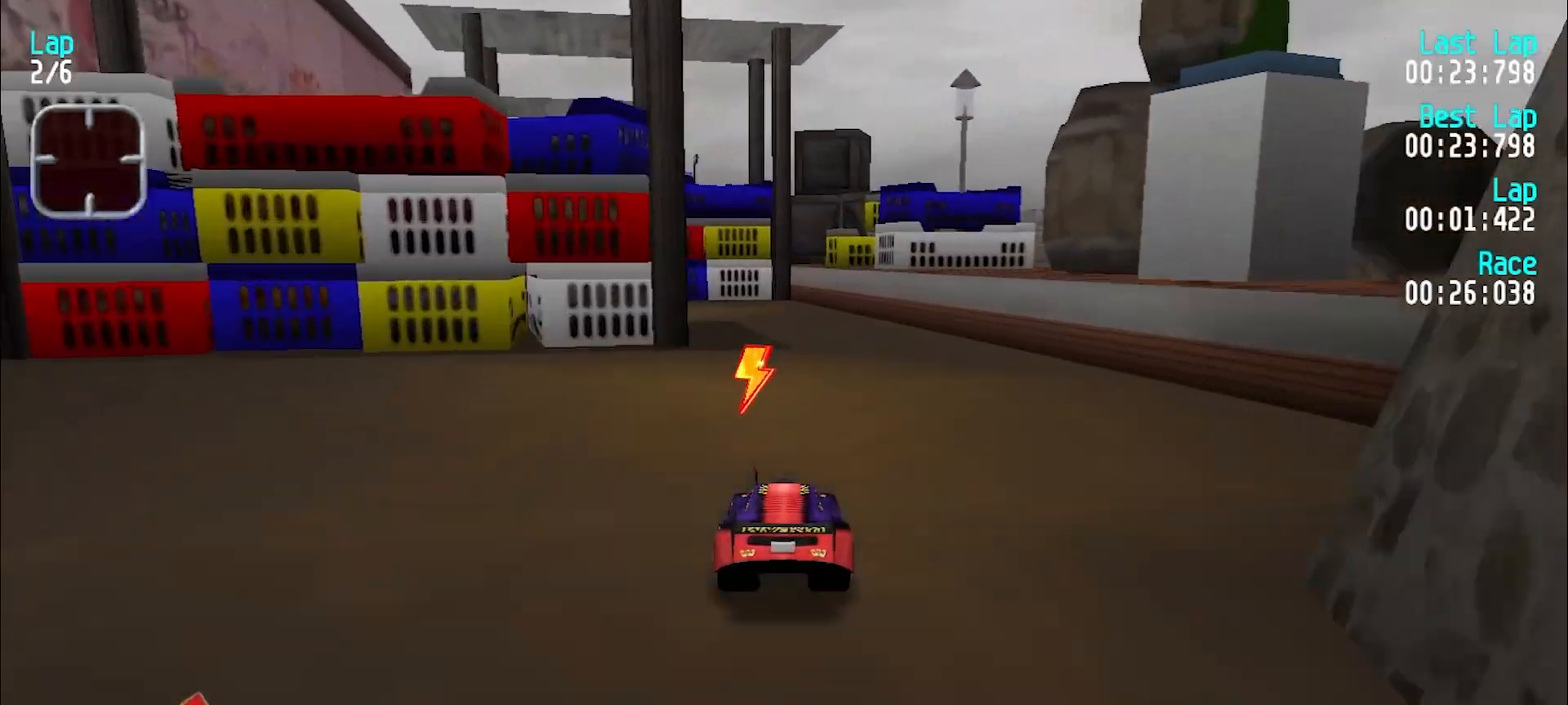
{"keys": ["y"], "events": [[83, "d", "down"], [317, "d", "up"], [367, "y", "down"]]}
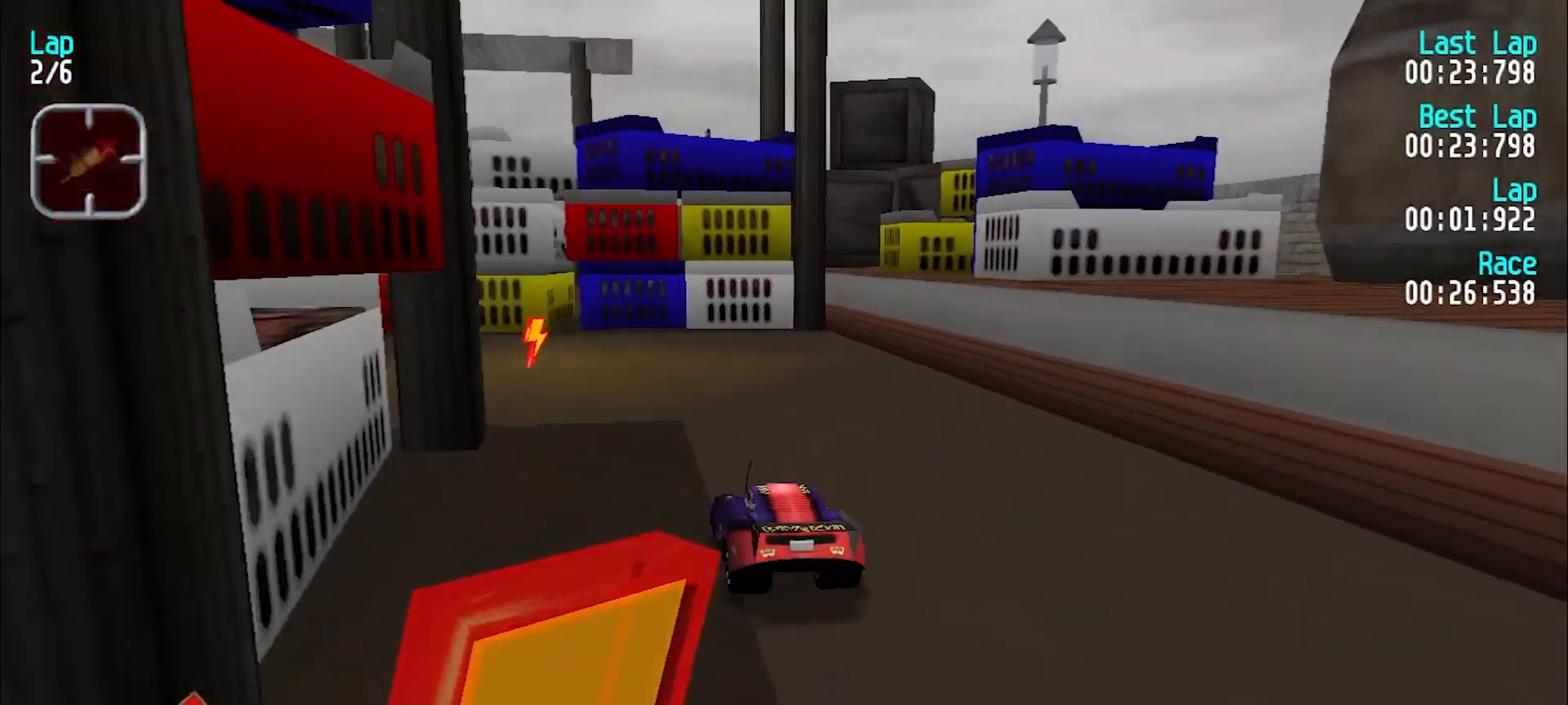
{"keys": ["e", "y"], "events": [[383, "e", "down"]]}
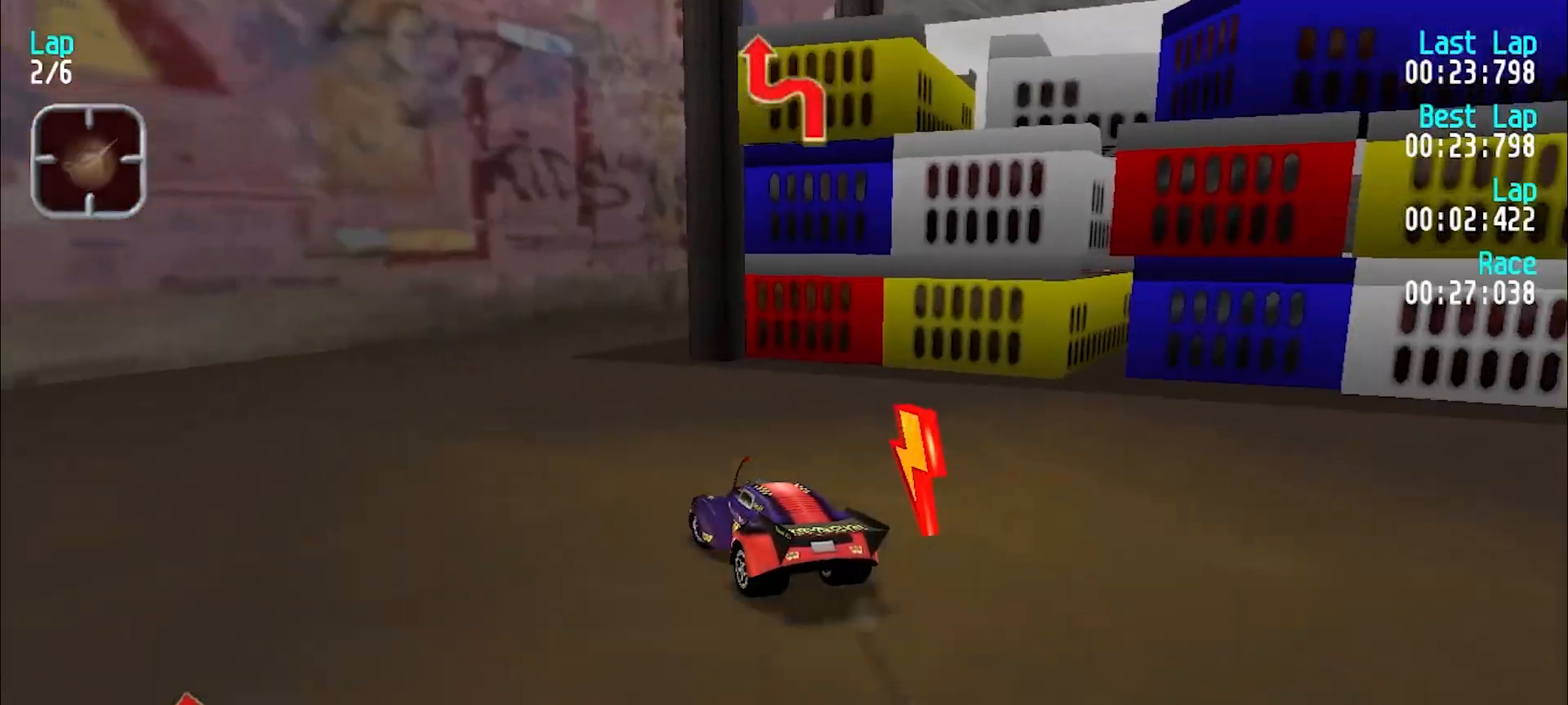
{"keys": ["e", "u"], "events": [[17, "y", "up"], [67, "u", "down"], [117, "d", "down"], [167, "e", "up"], [217, "d", "up"], [317, "e", "down"], [400, "e", "up"], [450, "e", "down"]]}
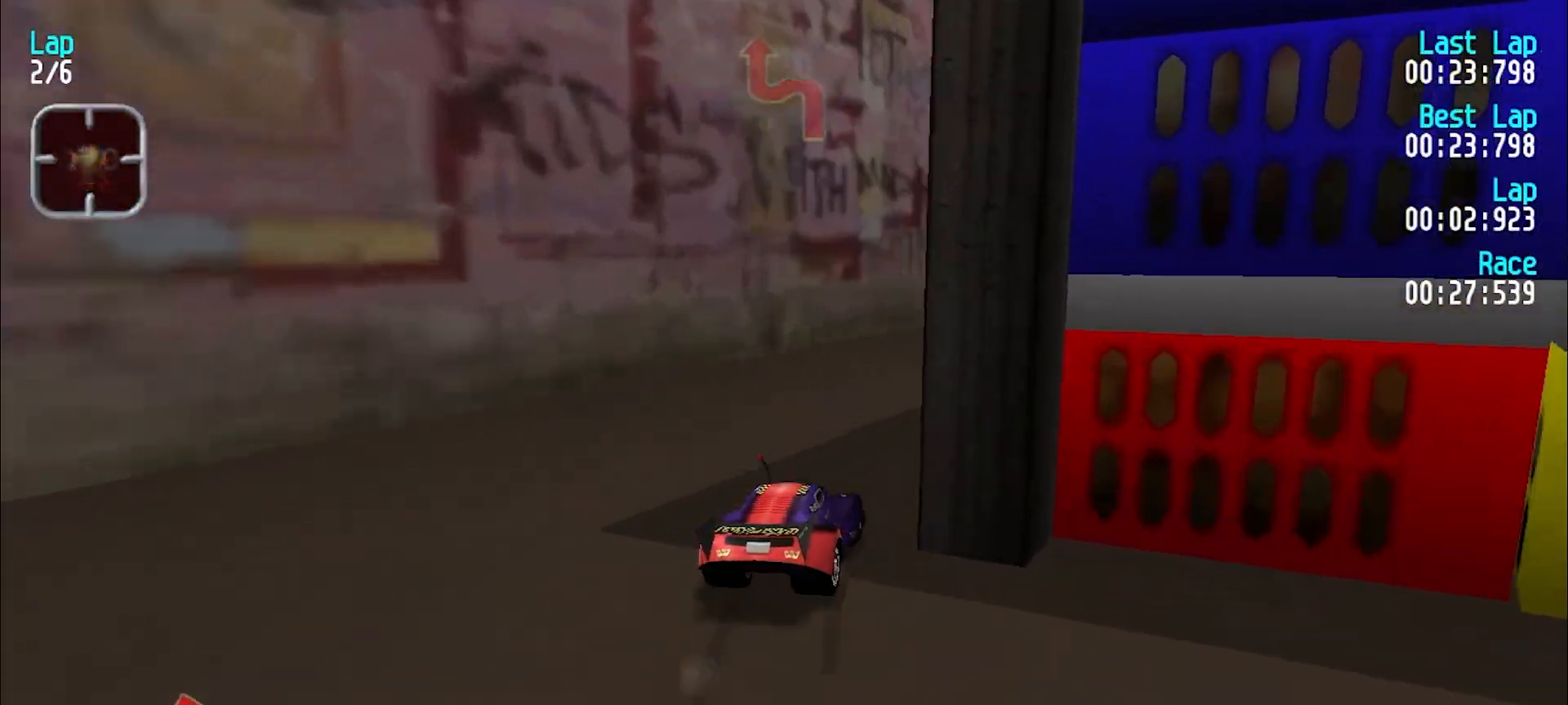
{"keys": ["u"], "events": [[133, "u", "up"], [183, "u", "down"], [417, "e", "up"]]}